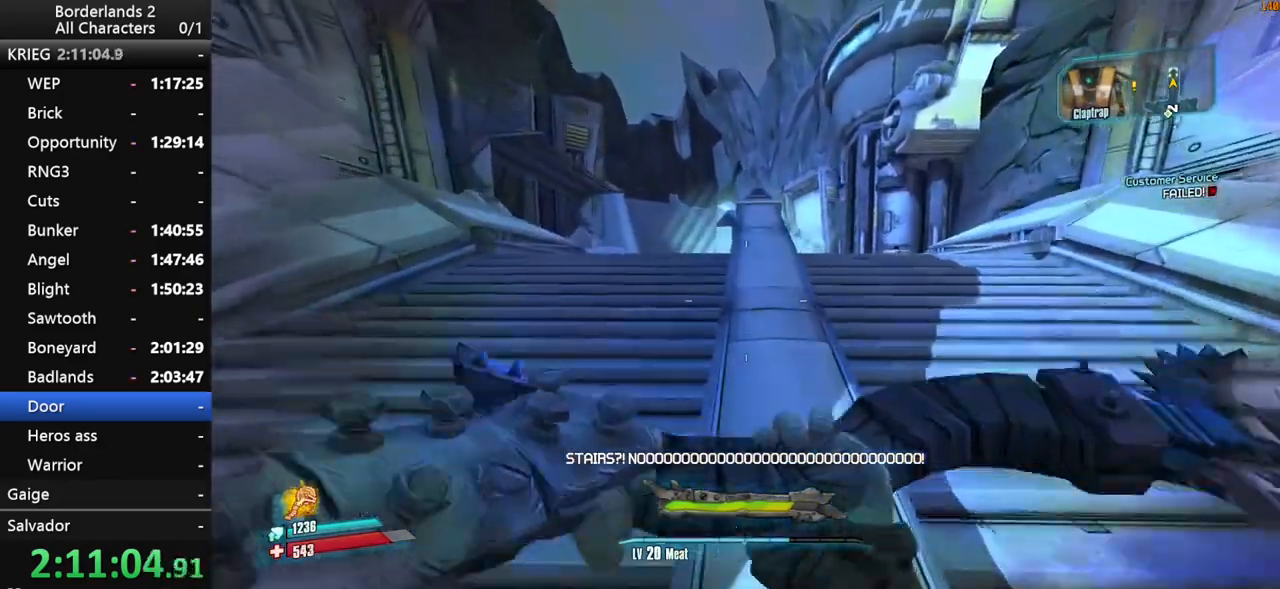
Gameplay with keyboard and mouse; each line is a JSON object with the keys and mouse buttons held at the frame after it. "events" lists presses ("down") and releases ("up") of "1", "2", "3", "4", "a", "b", "c", "ctrl", "d", "down", "e", "end", "escape", "f", "g", "left", "q", "r", "return", "right", "s", "shift_l", "space", "t", "tab", "up", "v", "w", "x", "y", "z", "mouse_left", "mouse_middle", "mouse_right", "mouse_wheel_up" and "mouse_wheel_down" between this image and that frame as [ms after this image, input, new state], when the widget could be followed in between. "mouse_left", "mouse_middle", "mouse_right", "mouse_wheel_up", "mouse_wheel_down" = the "left", "middle", "right", "wheel_up", "wheel_down" buttons of the "mouse" list. No other keys are recorded. "mouse_move" is the direction in which the mouse moves at that frame (one of eight, or "still"), when it could be read.
{"keys": ["w"], "mouse": [], "mouse_move": "still", "events": [[83, "shift_l", "down"], [83, "space", "down"], [133, "shift_l", "up"], [183, "shift_l", "down"], [183, "space", "up"], [267, "space", "down"], [317, "shift_l", "up"], [367, "space", "up"]]}
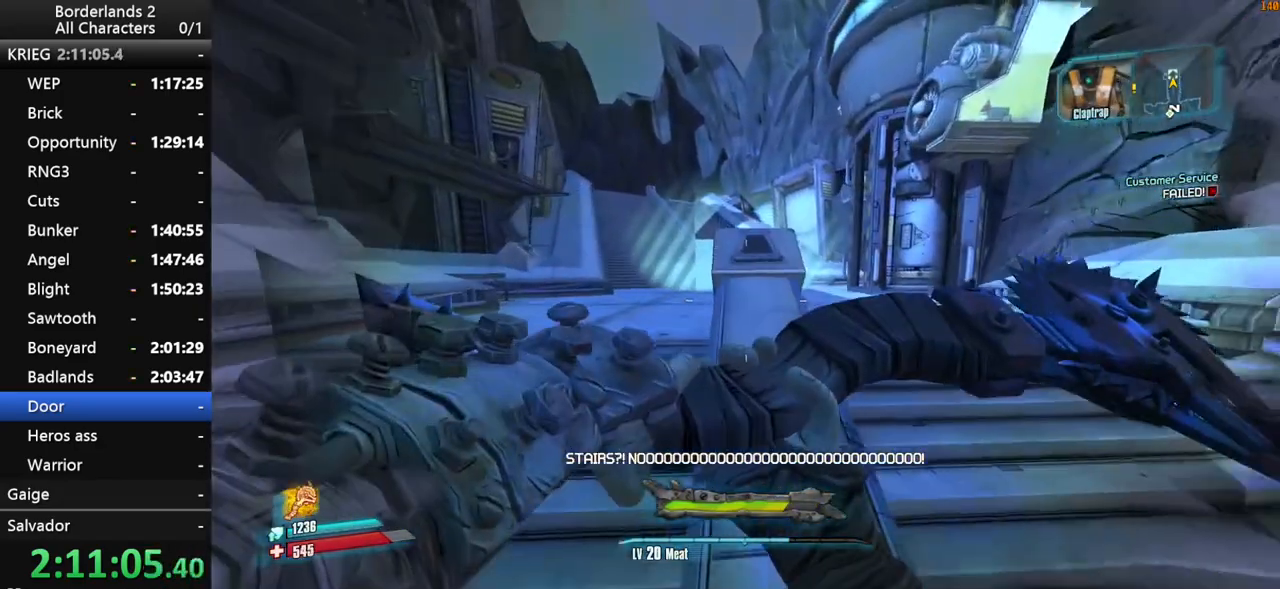
{"keys": ["w"], "mouse": [], "mouse_move": "still", "events": [[150, "shift_l", "down"], [283, "shift_l", "up"], [333, "shift_l", "down"], [483, "shift_l", "up"]]}
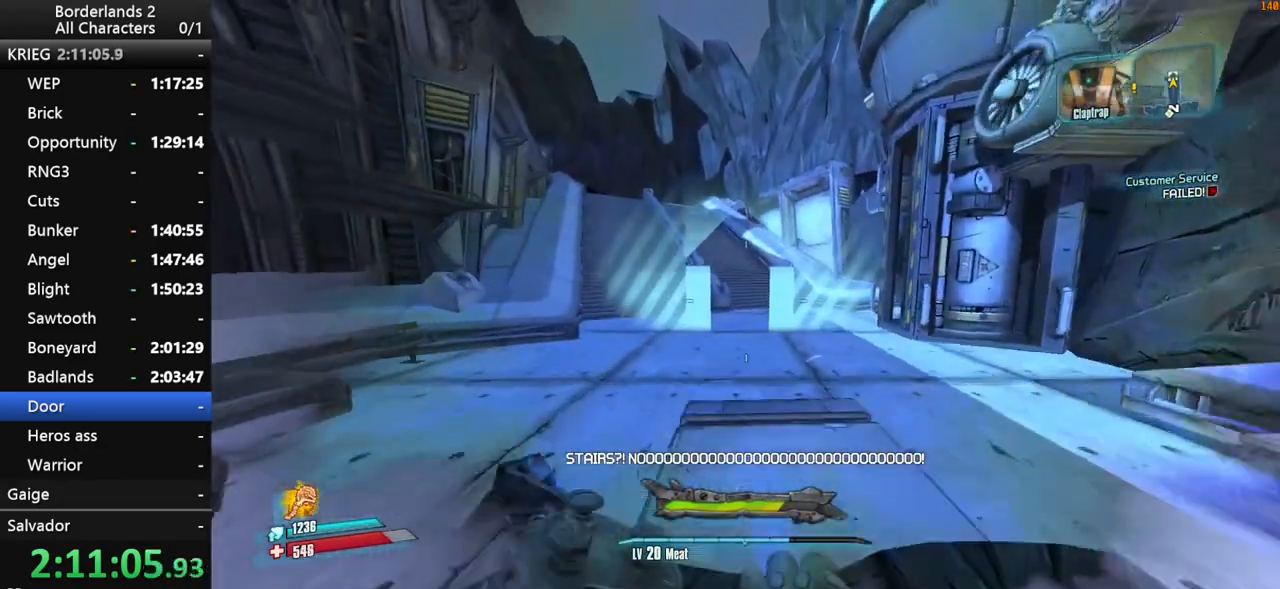
{"keys": ["w"], "mouse": [], "mouse_move": "still", "events": []}
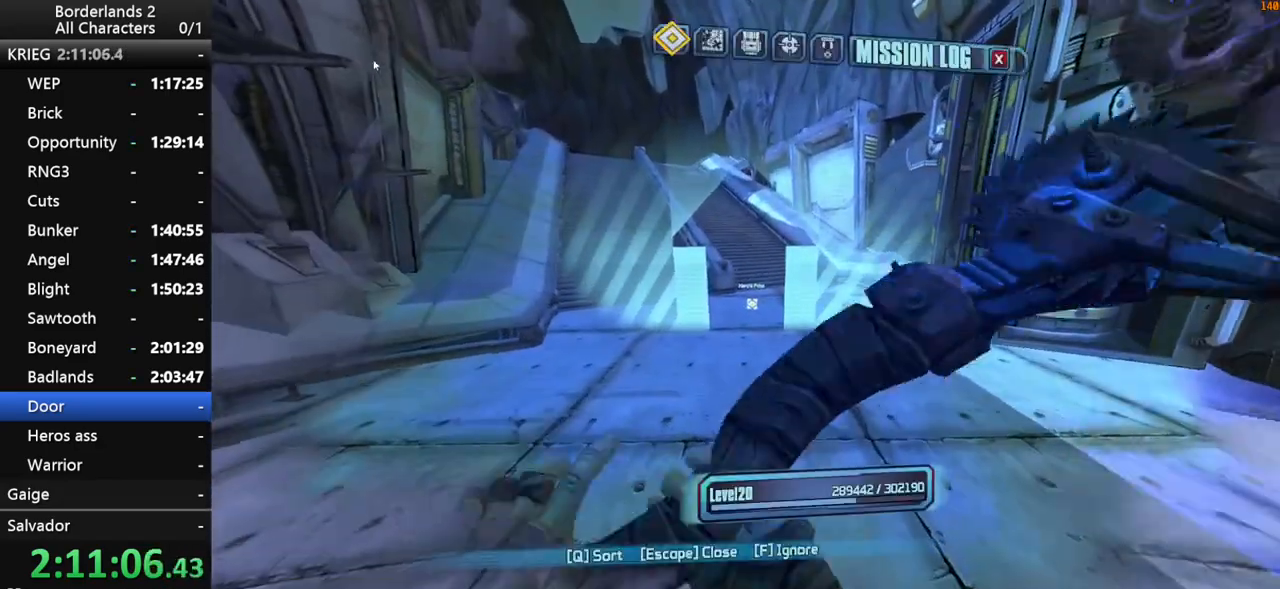
{"keys": ["q", "w"], "mouse": [], "mouse_move": "down-left", "events": [[467, "q", "down"]]}
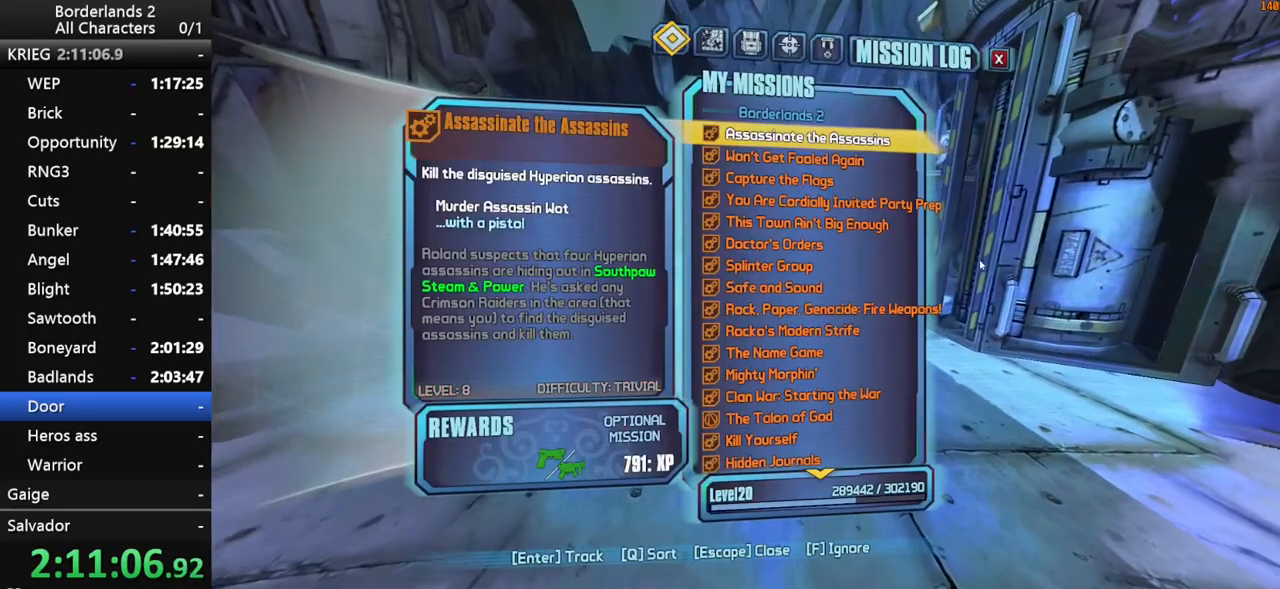
{"keys": [], "mouse": [], "mouse_move": "up", "events": [[17, "q", "up"], [17, "w", "up"]]}
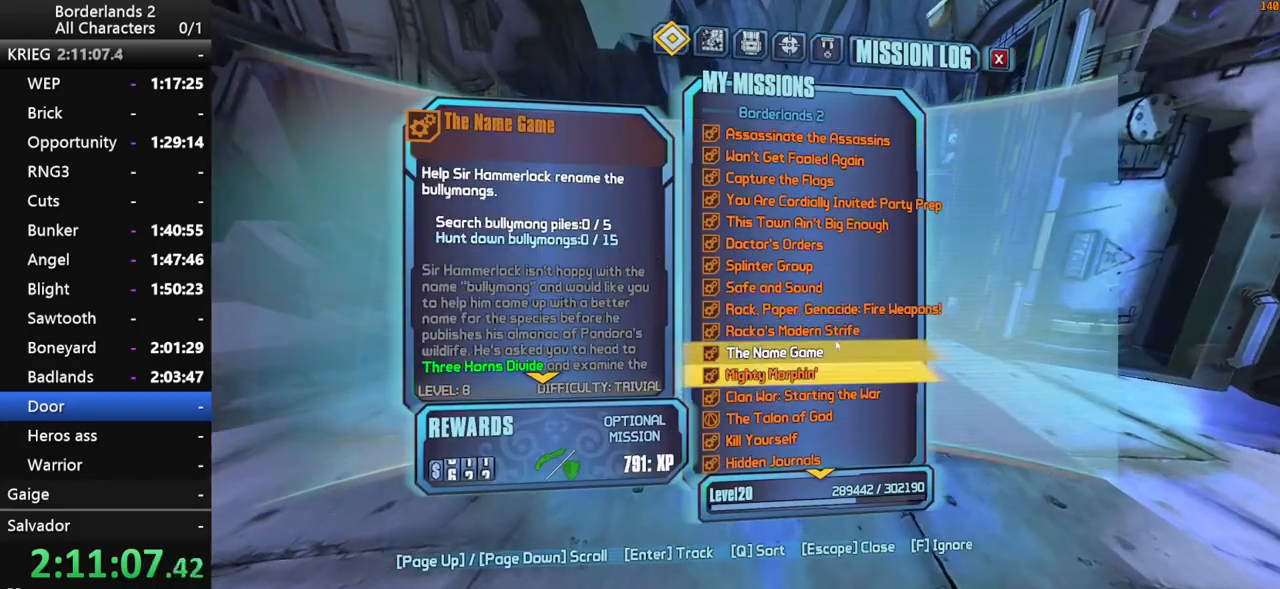
{"keys": [], "mouse": [], "mouse_move": "still", "events": [[167, "mouse_left", "down"], [217, "mouse_left", "up"], [300, "escape", "down"], [350, "escape", "up"]]}
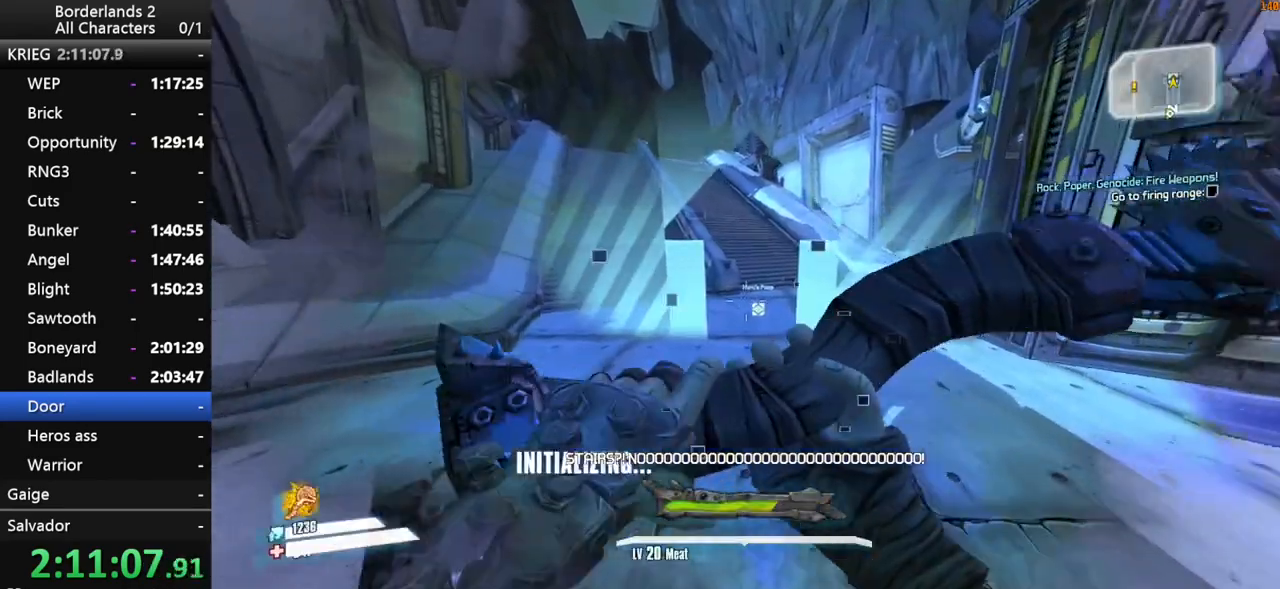
{"keys": ["w"], "mouse": [], "mouse_move": "still", "events": [[83, "w", "down"], [133, "shift_l", "down"], [233, "shift_l", "up"], [267, "shift_l", "down"], [367, "shift_l", "up"]]}
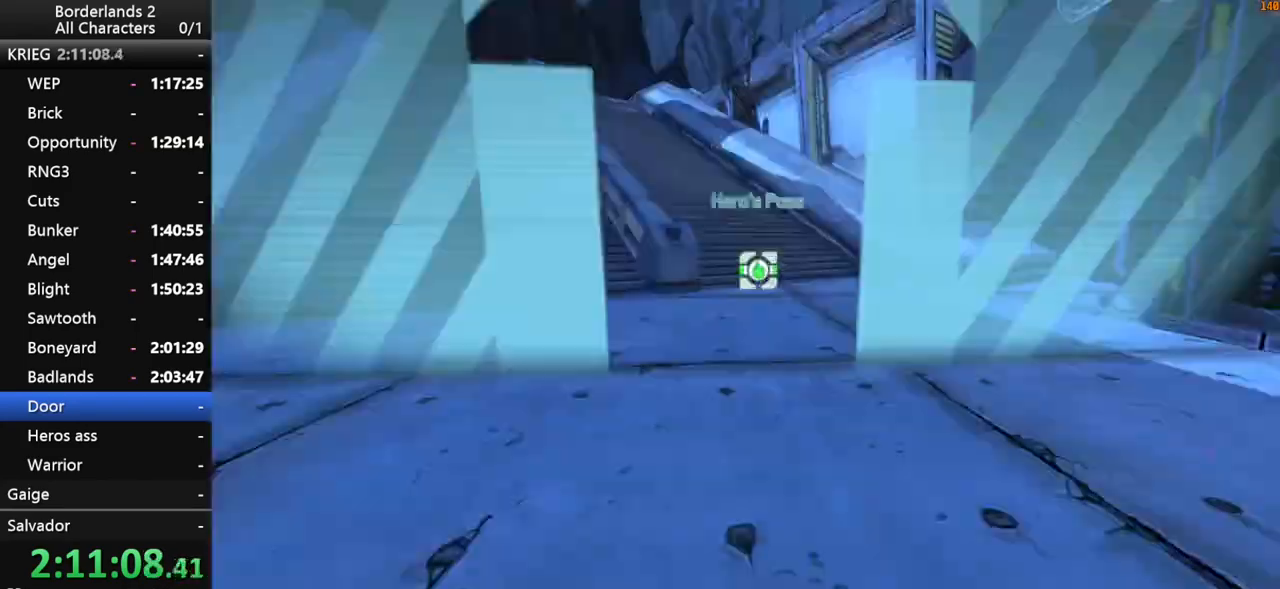
{"keys": [], "mouse": [], "mouse_move": "down-left", "events": [[483, "w", "up"]]}
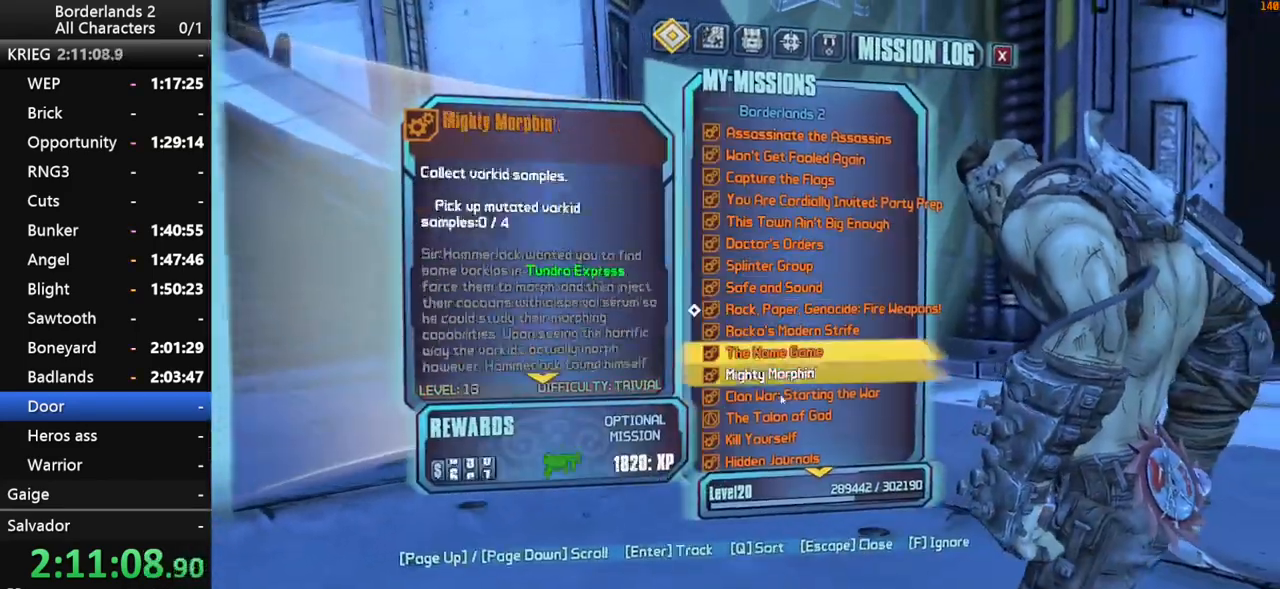
{"keys": [], "mouse": [], "mouse_move": "up", "events": [[67, "mouse_wheel_down", "down"], [300, "mouse_wheel_down", "up"]]}
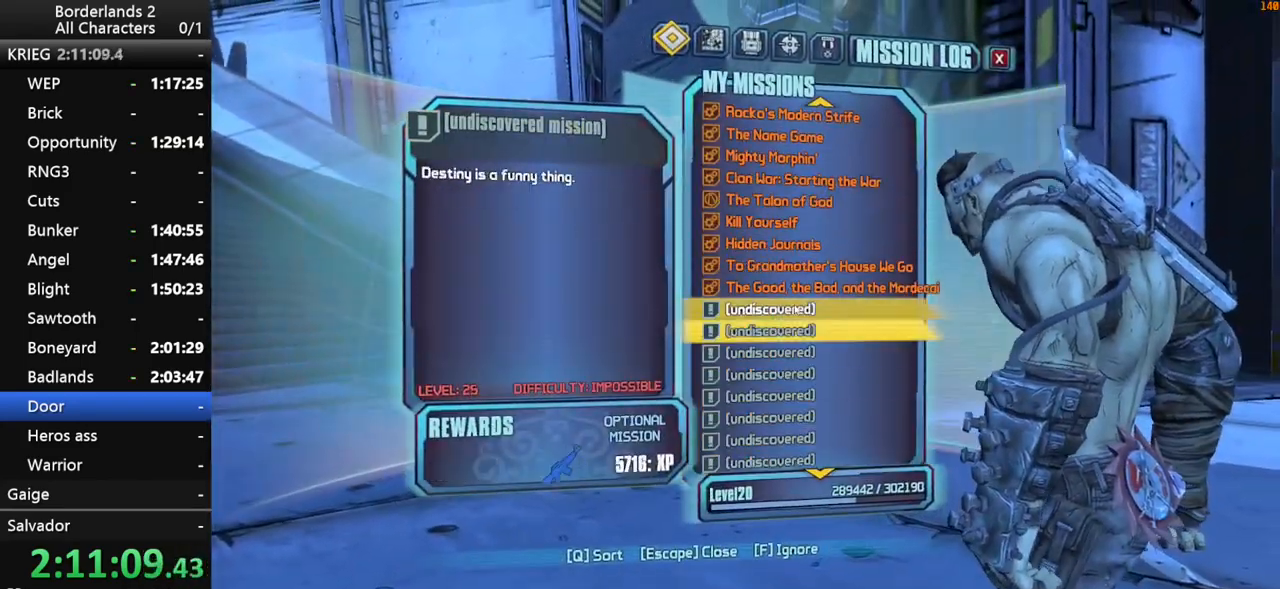
{"keys": [], "mouse": ["left"], "mouse_move": "still", "events": [[417, "mouse_left", "down"]]}
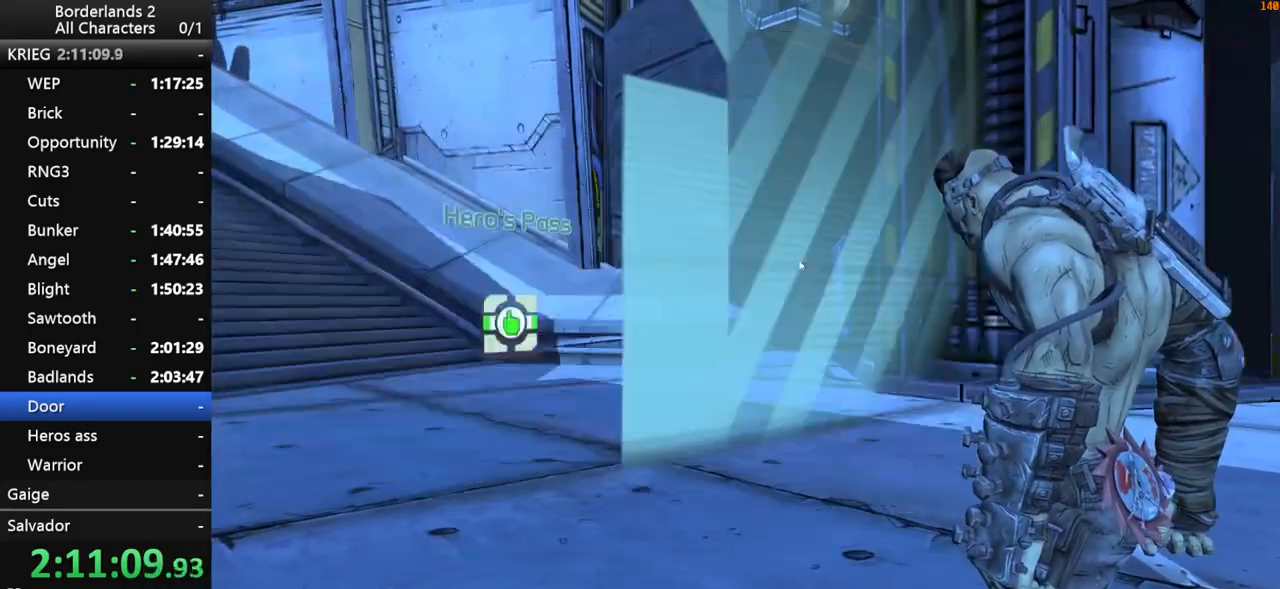
{"keys": [], "mouse": [], "mouse_move": "down", "events": [[17, "escape", "down"], [17, "mouse_left", "up"], [33, "escape", "up"], [183, "w", "down"], [433, "w", "up"]]}
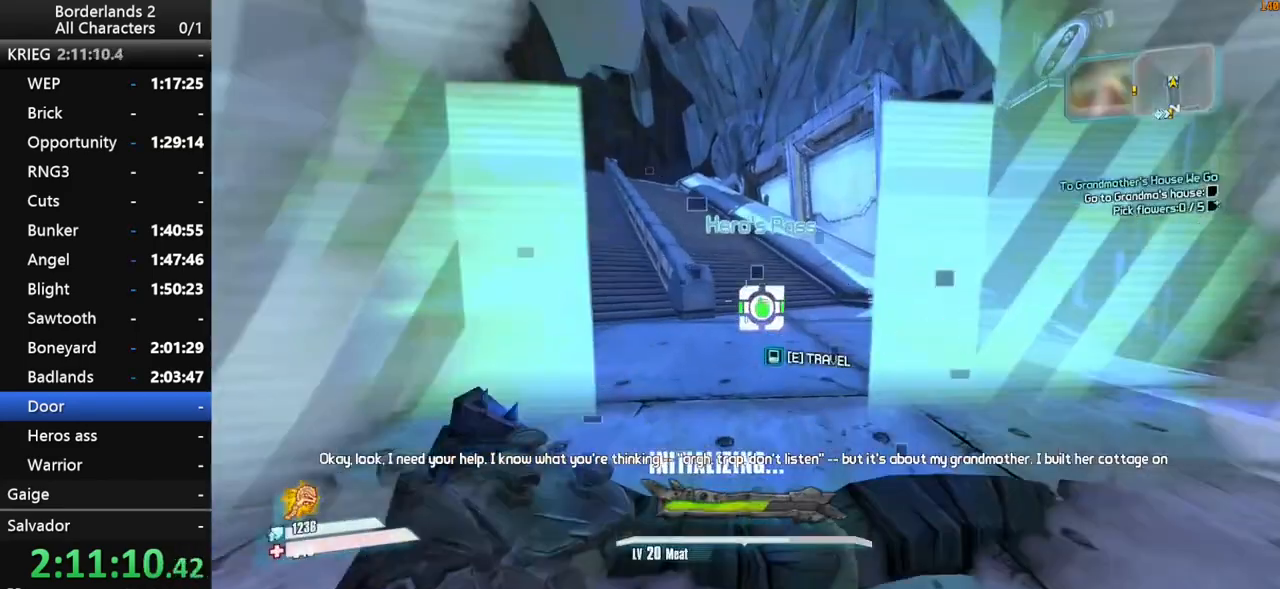
{"keys": ["d", "w"], "mouse": [], "mouse_move": "still", "events": [[117, "w", "down"], [167, "w", "up"], [433, "w", "down"], [483, "d", "down"]]}
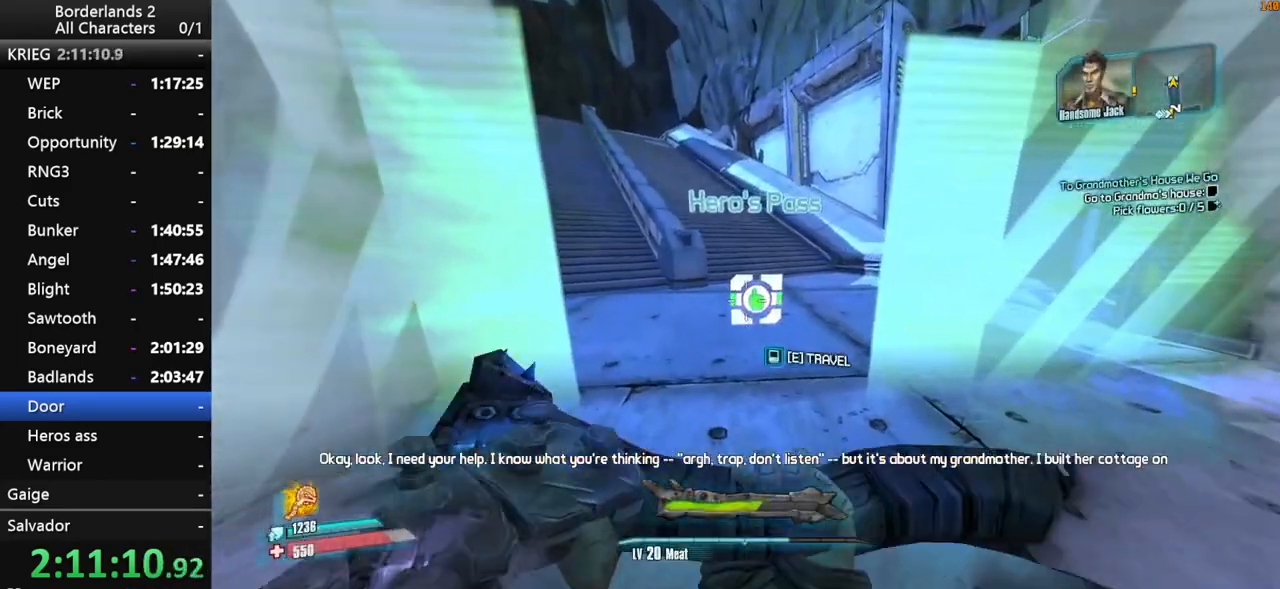
{"keys": [], "mouse": [], "mouse_move": "still", "events": [[33, "d", "up"], [33, "w", "up"], [183, "d", "down"], [183, "w", "down"], [283, "d", "up"], [283, "w", "up"]]}
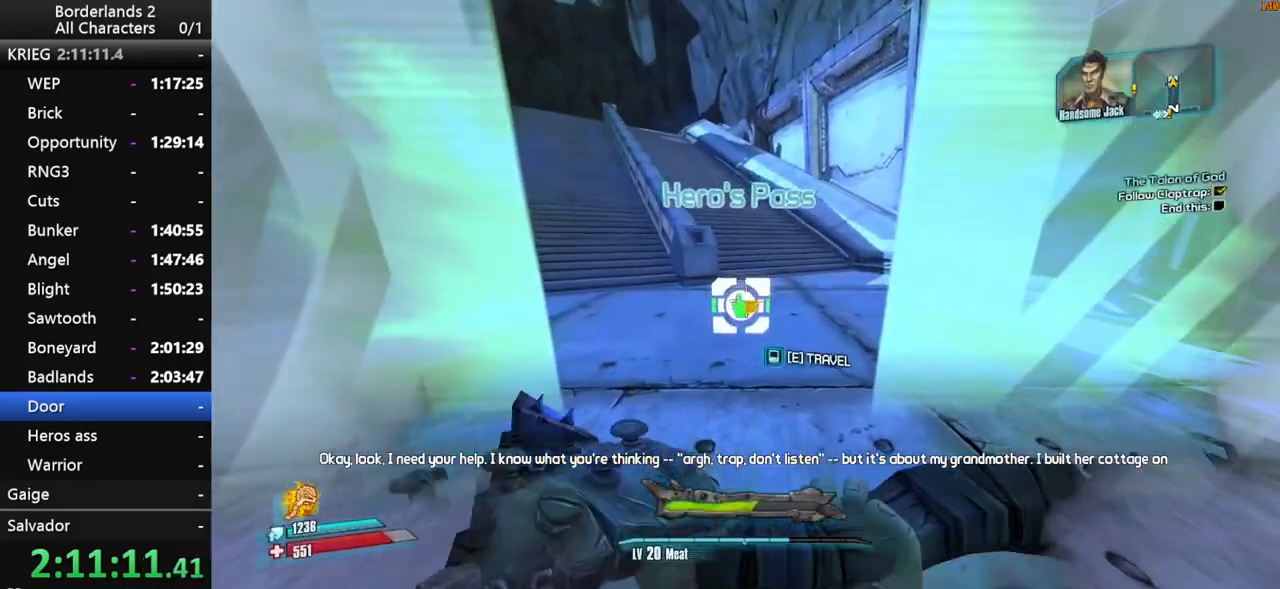
{"keys": [], "mouse": [], "mouse_move": "still", "events": [[83, "e", "down"], [133, "e", "up"]]}
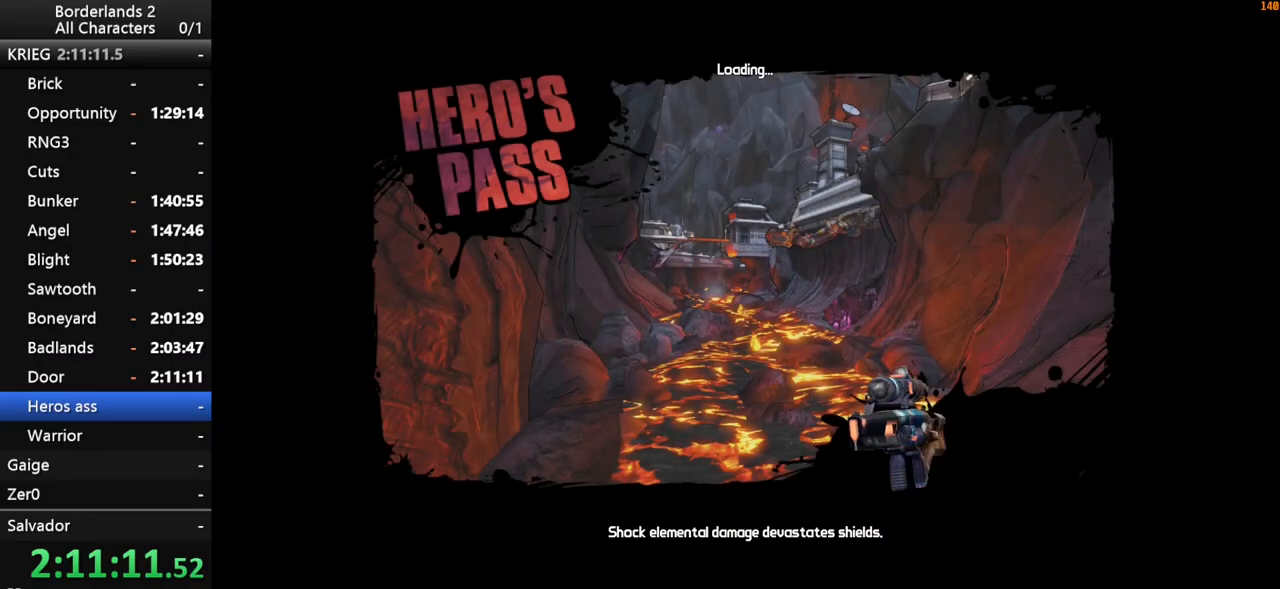
{"keys": [], "mouse": [], "mouse_move": "still", "events": []}
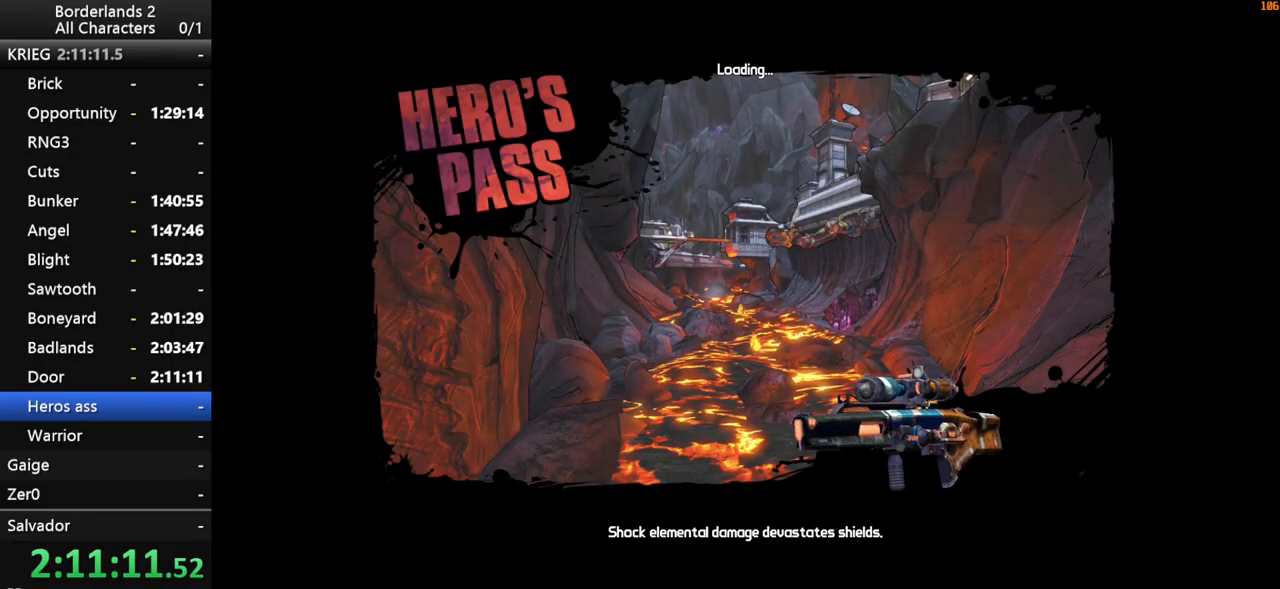
{"keys": [], "mouse": [], "mouse_move": "still", "events": []}
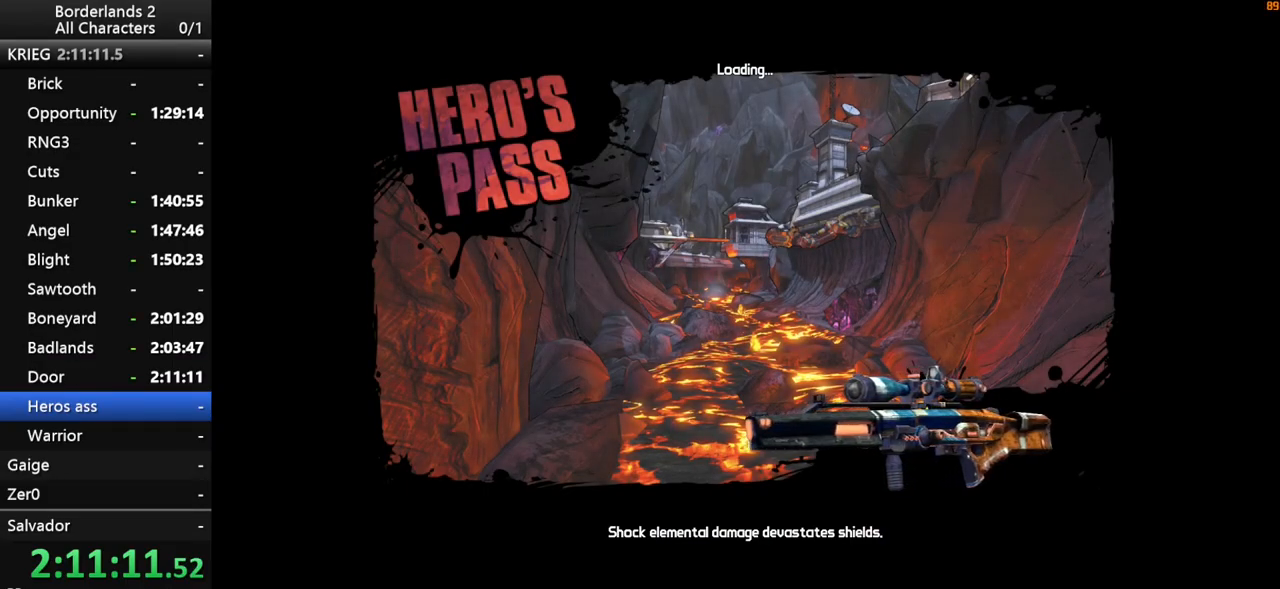
{"keys": ["w"], "mouse": [], "mouse_move": "left", "events": [[133, "a", "down"], [233, "shift_l", "down"], [233, "w", "down"], [333, "shift_l", "up"], [383, "shift_l", "down"], [433, "a", "up"], [483, "shift_l", "up"]]}
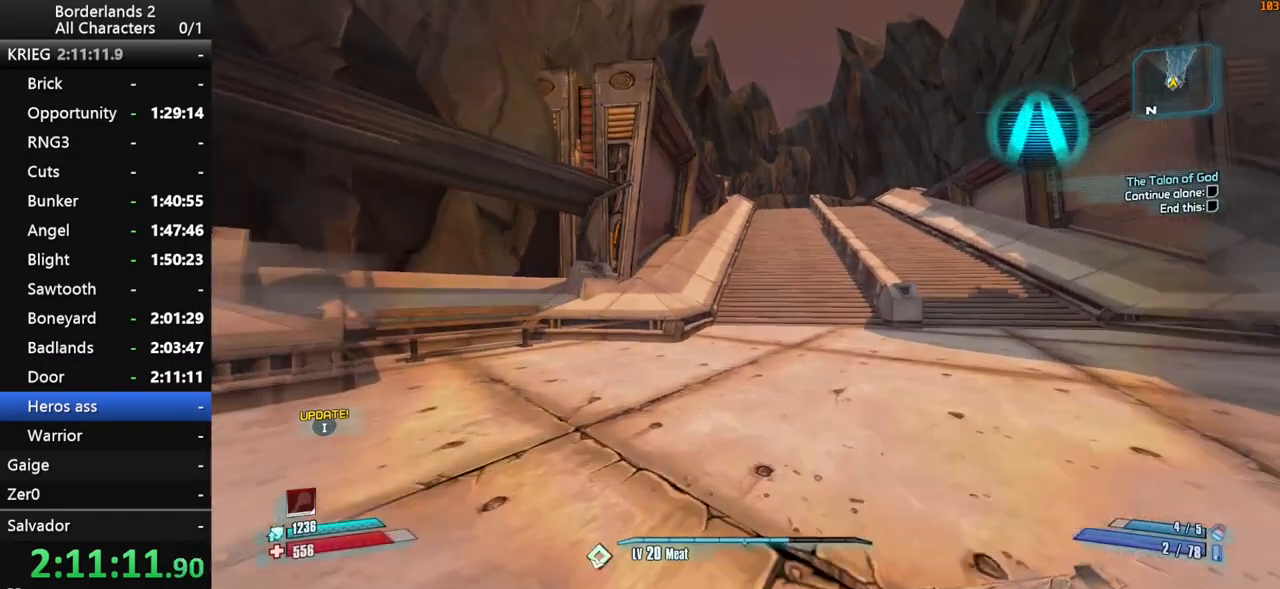
{"keys": ["space", "w"], "mouse": [], "mouse_move": "still", "events": [[217, "space", "down"]]}
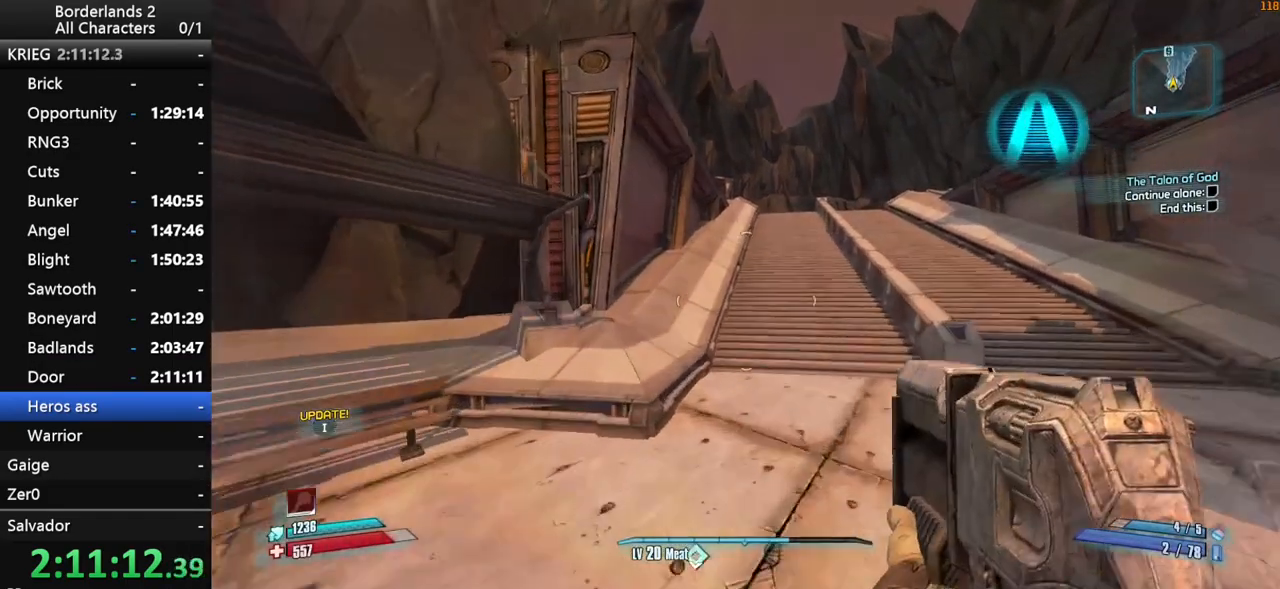
{"keys": ["space", "w"], "mouse": [], "mouse_move": "still", "events": []}
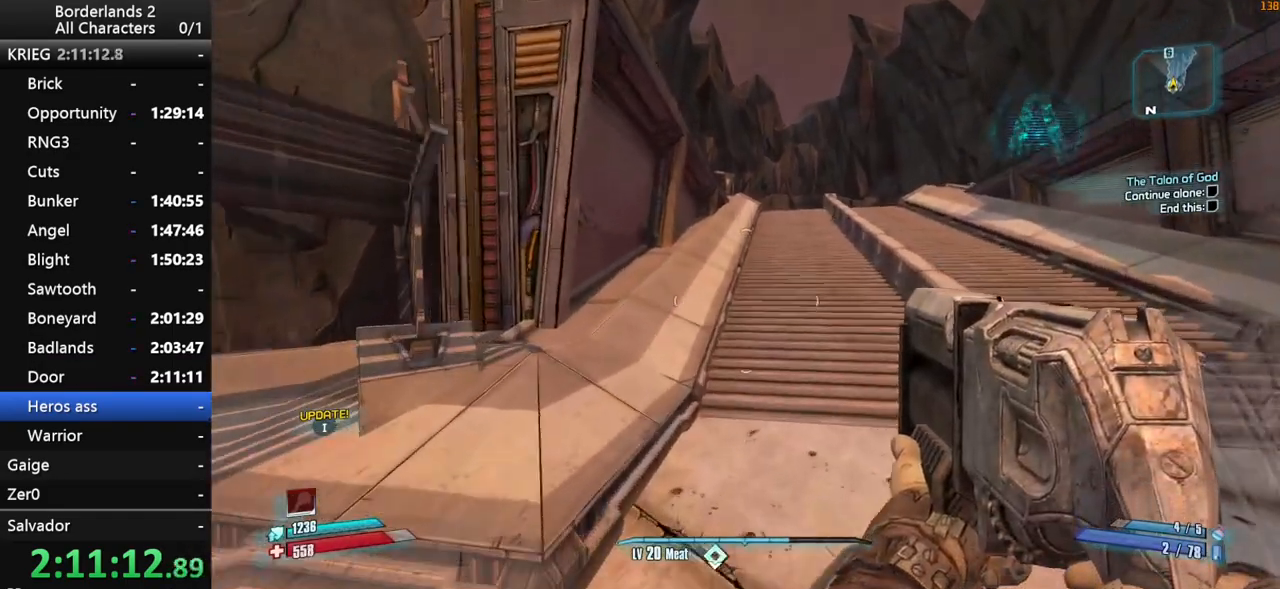
{"keys": ["shift_l", "w"], "mouse": [], "mouse_move": "still", "events": [[67, "a", "down"], [67, "space", "up"], [333, "a", "up"], [333, "shift_l", "down"]]}
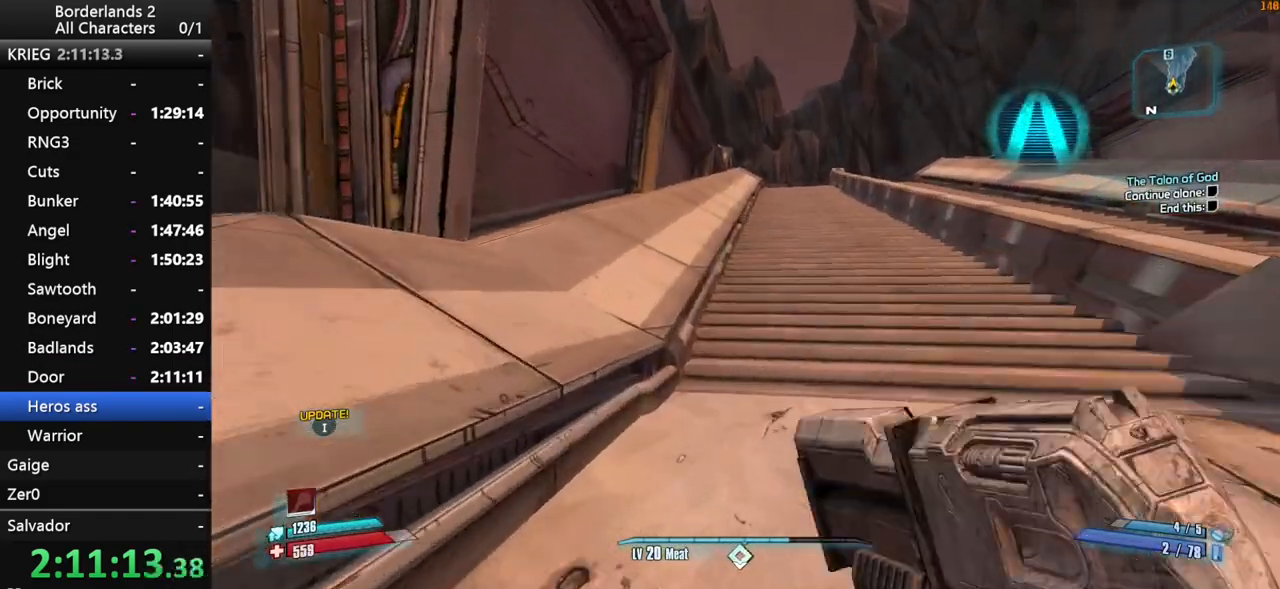
{"keys": ["a", "space", "w"], "mouse": [], "mouse_move": "still", "events": [[17, "a", "down"], [17, "space", "down"], [267, "shift_l", "up"], [317, "a", "up"], [433, "a", "down"]]}
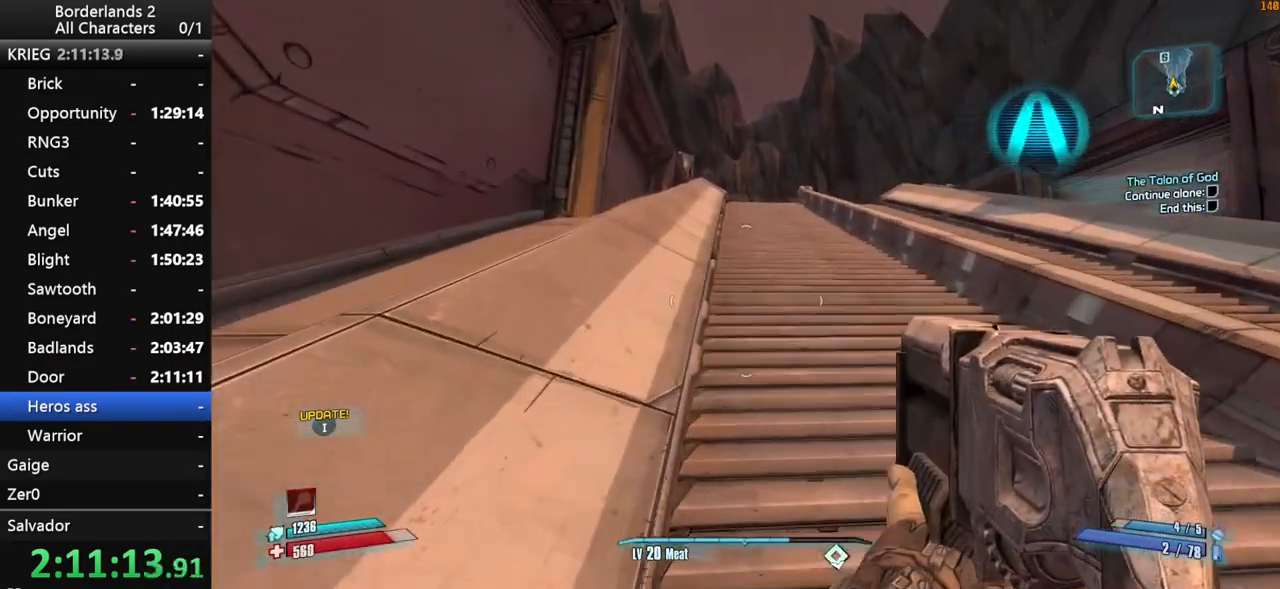
{"keys": ["w"], "mouse": [], "mouse_move": "still", "events": [[267, "a", "up"], [267, "space", "up"]]}
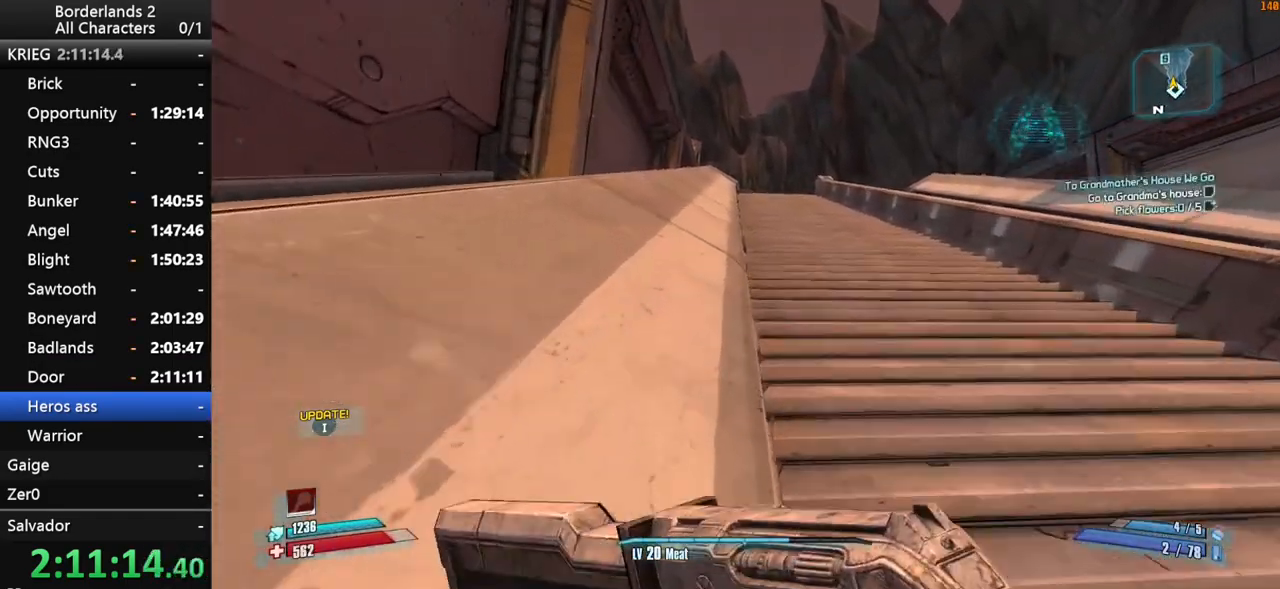
{"keys": ["w"], "mouse": [], "mouse_move": "still", "events": [[33, "space", "down"], [283, "space", "up"], [333, "space", "down"], [383, "space", "up"]]}
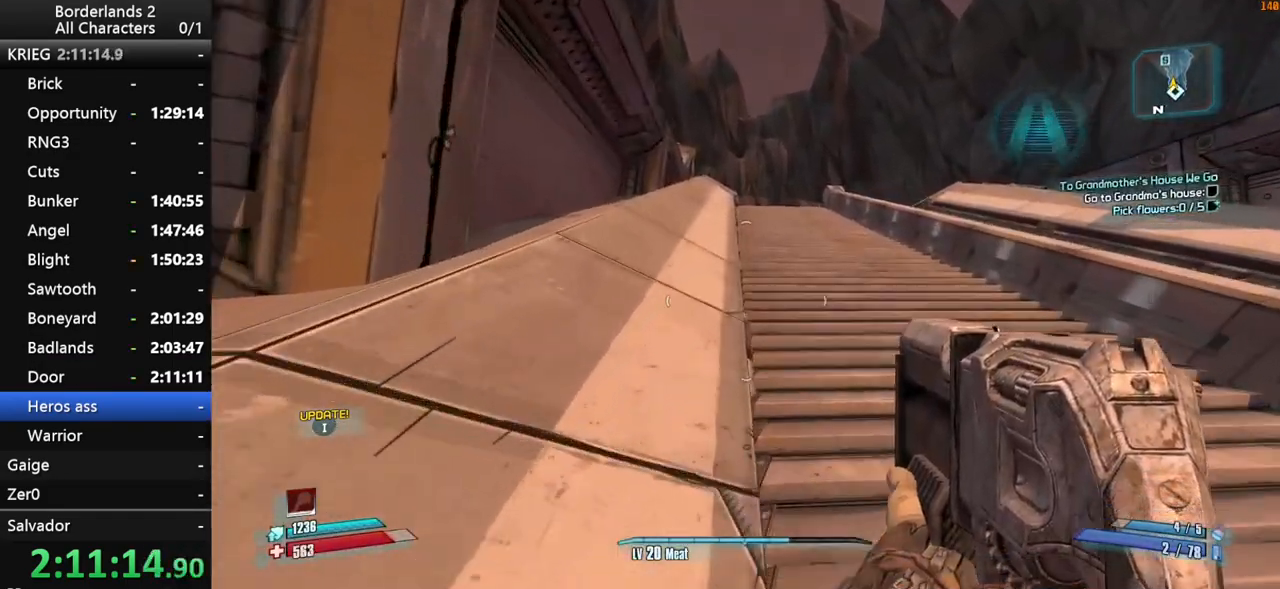
{"keys": ["w"], "mouse": [], "mouse_move": "still", "events": []}
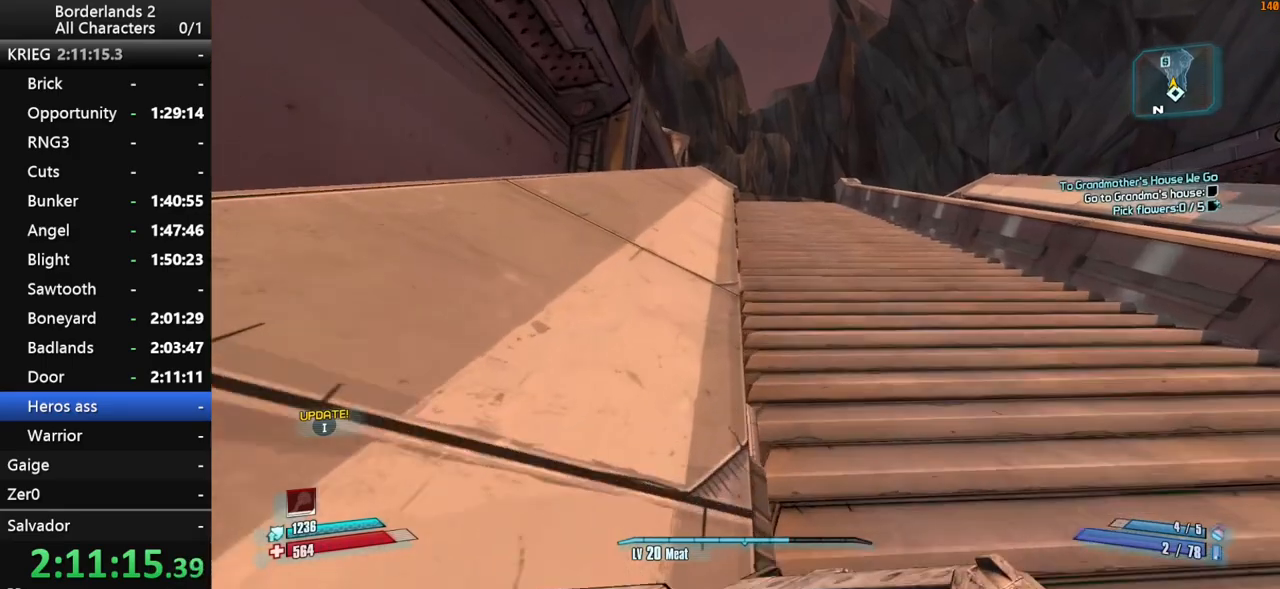
{"keys": ["w"], "mouse": [], "mouse_move": "still", "events": [[183, "a", "down"], [467, "a", "up"]]}
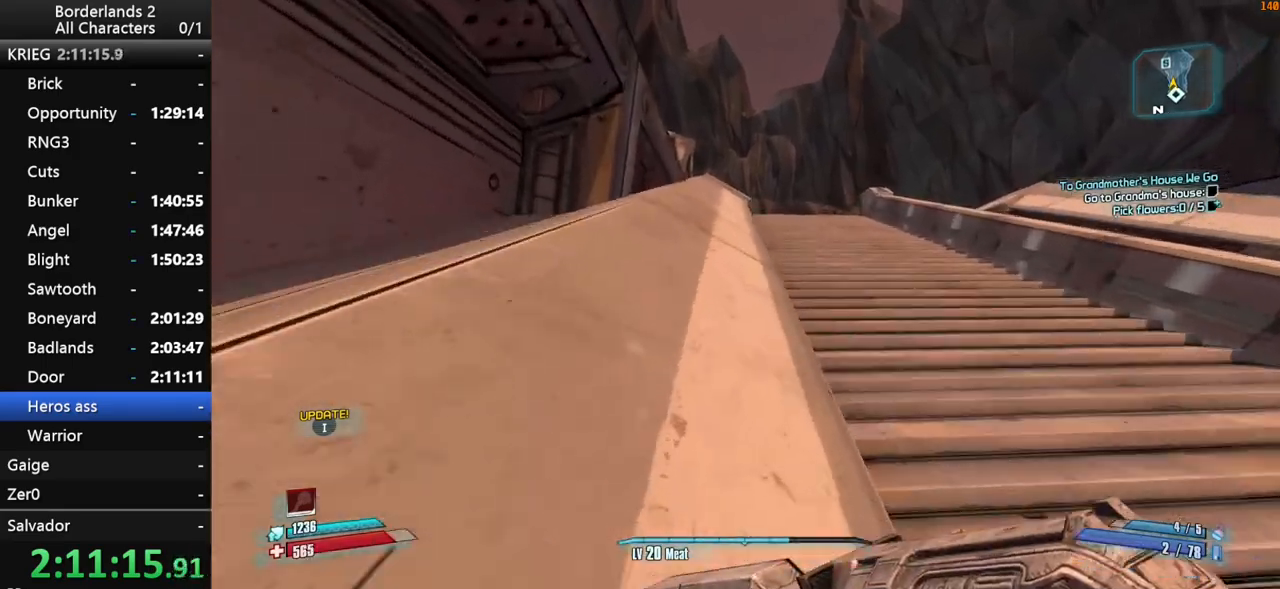
{"keys": ["w"], "mouse": [], "mouse_move": "still", "events": []}
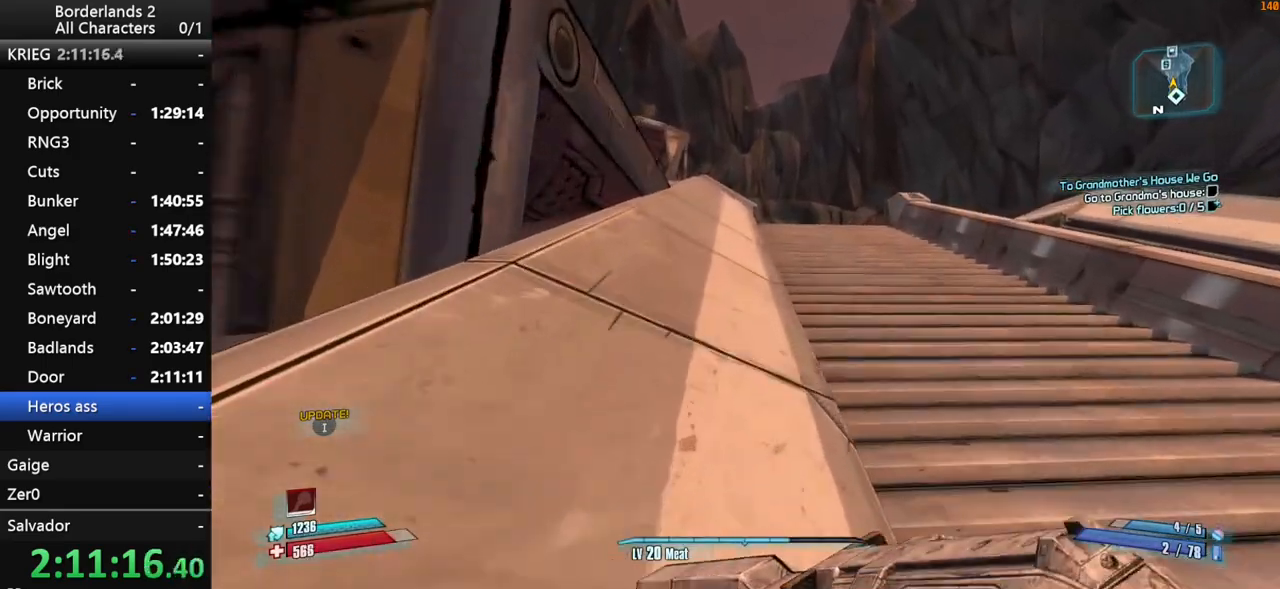
{"keys": ["w"], "mouse": [], "mouse_move": "still", "events": []}
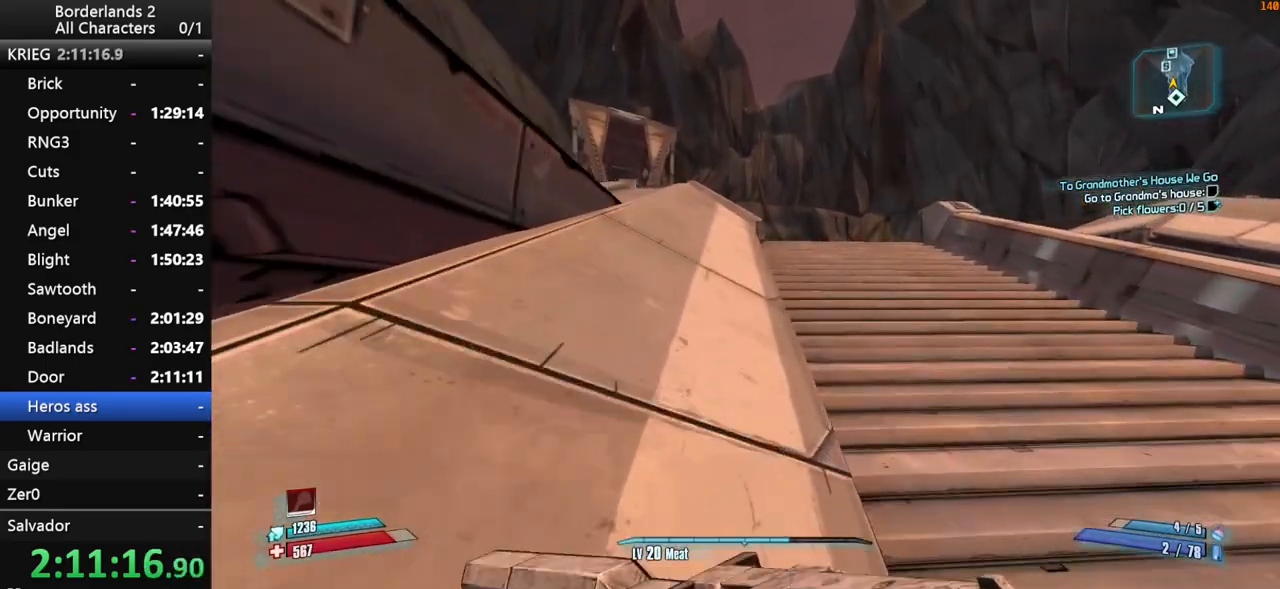
{"keys": ["space", "w"], "mouse": [], "mouse_move": "still", "events": [[367, "space", "down"]]}
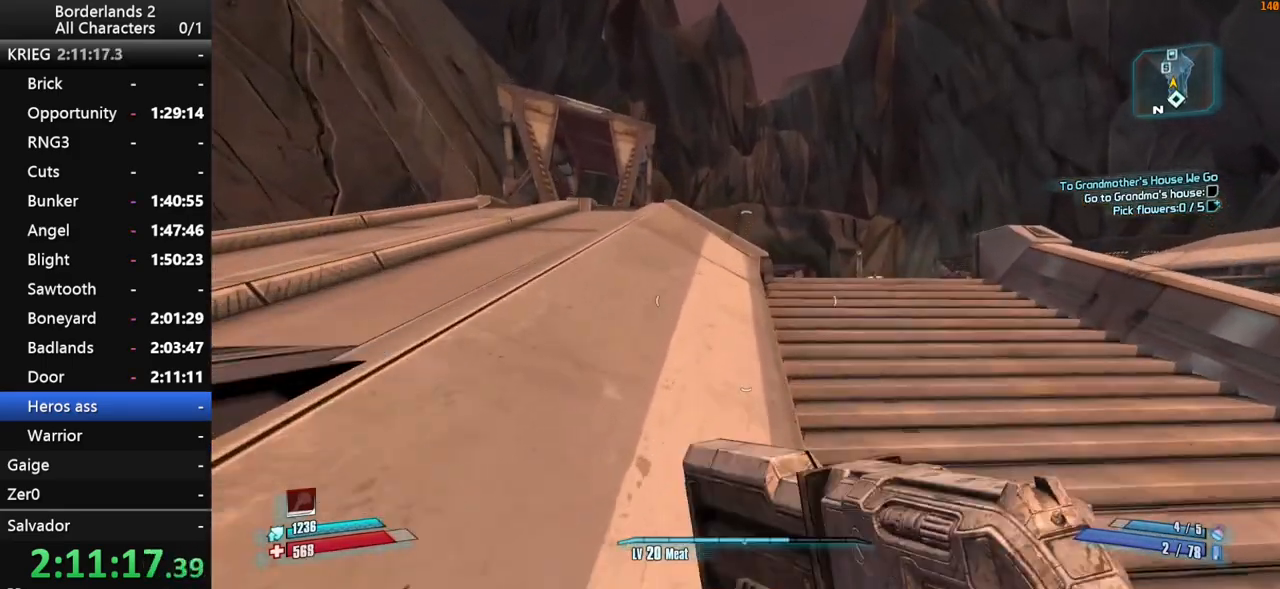
{"keys": ["w"], "mouse": [], "mouse_move": "still", "events": [[483, "space", "up"]]}